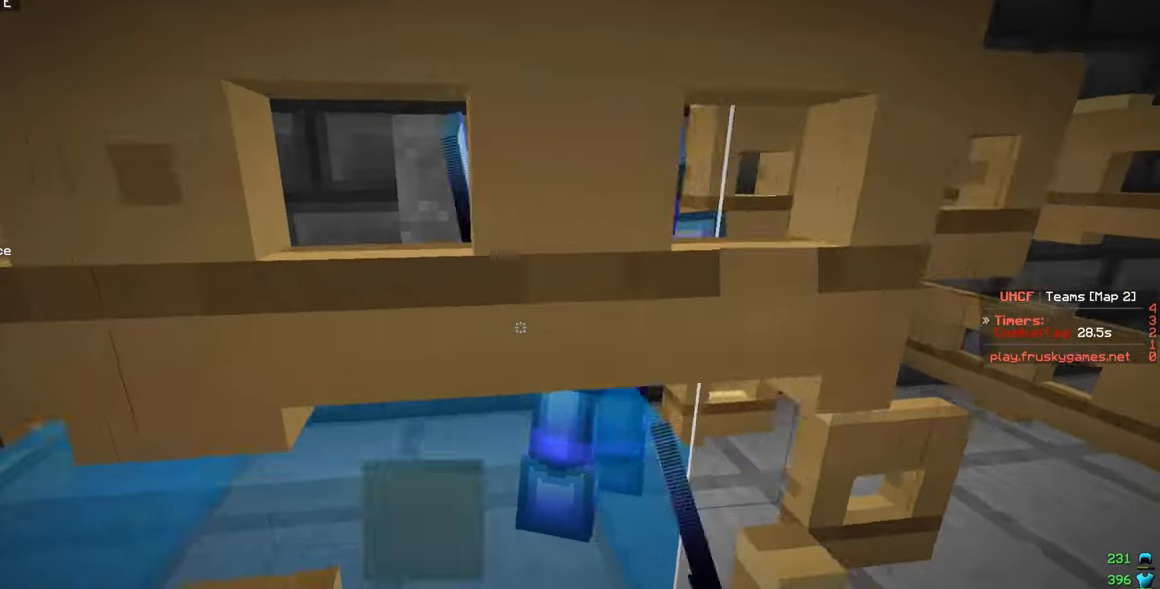
Gameplay with keyboard and mouse; each line is a JSON object with the keys and mouse buttons held at the frame after it. "events" lists presses ("down") and releases ("up") of "a", "d", "s", "w", "mouse_left" and "mouse_right" between this image and that frame as [ms after this image, input, new state], when the widget could be followed in between. "mouse_left", "mouse_right" = the "left", "right" buttons of the "mouse" list. No other keys are recorded. Fast repeated clicks can show as one long hold. Mouse movement is not recorded.
{"keys": ["d", "w"], "mouse": ["left"], "events": [[17, "a", "up"], [417, "d", "down"]]}
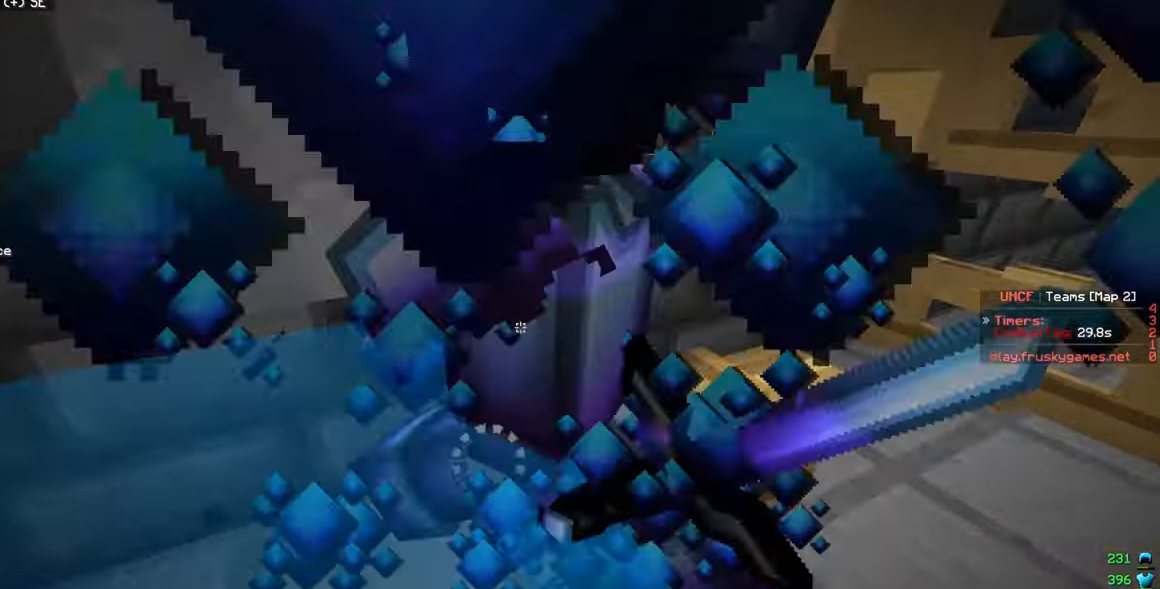
{"keys": ["w"], "mouse": ["left"], "events": [[150, "d", "up"], [267, "d", "down"], [383, "d", "up"]]}
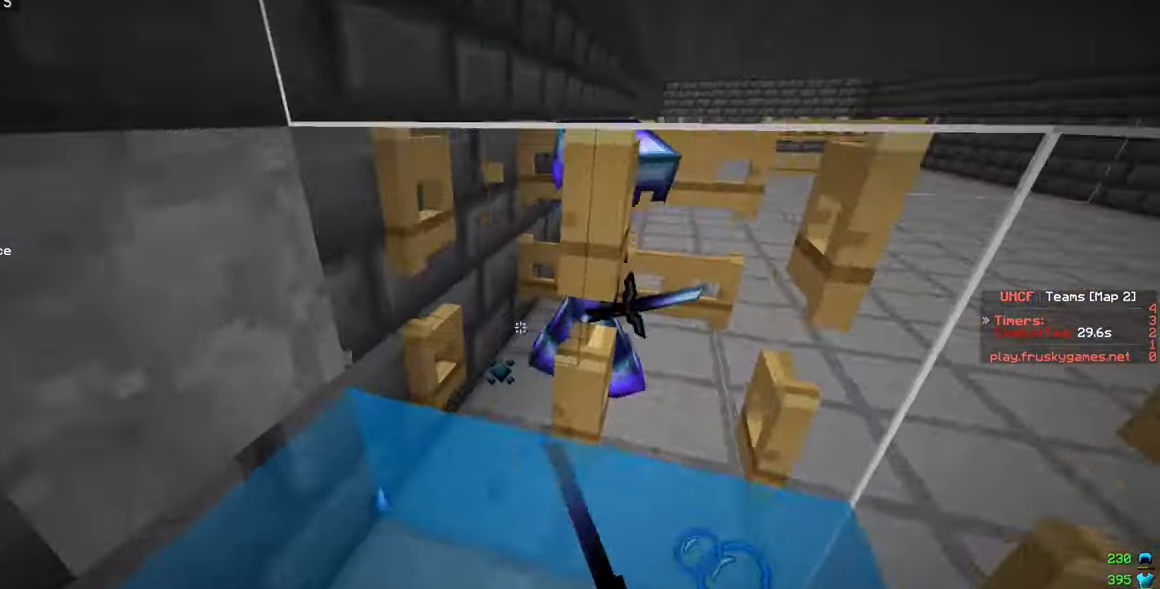
{"keys": ["w"], "mouse": ["left"], "events": [[150, "mouse_right", "down"], [167, "mouse_left", "up"], [267, "mouse_left", "down"], [267, "mouse_right", "up"]]}
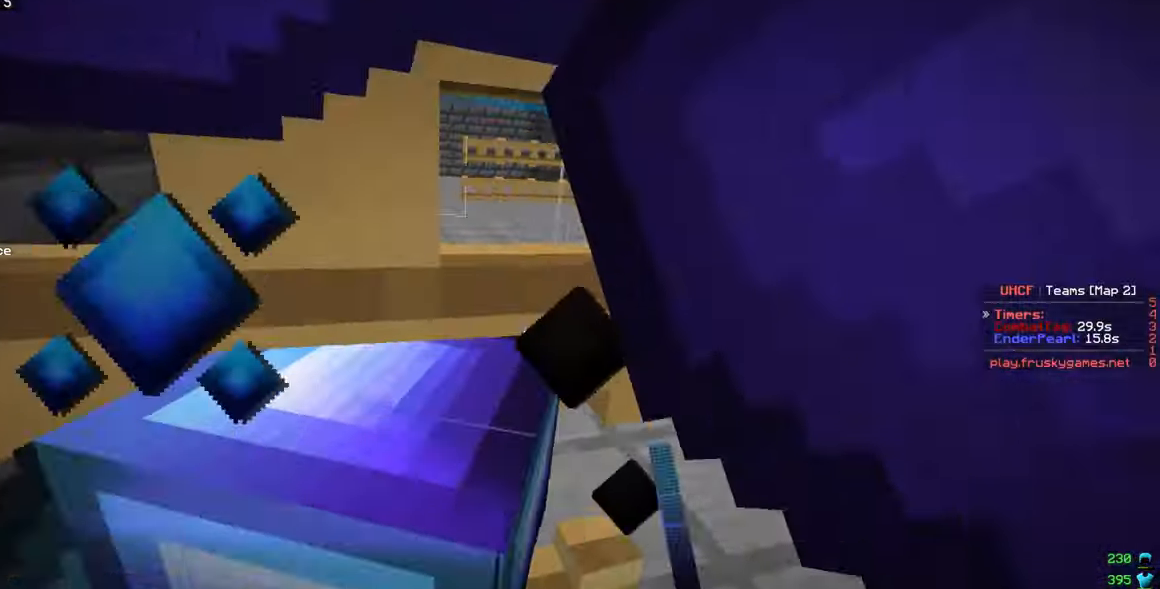
{"keys": [], "mouse": ["left"], "events": [[83, "a", "down"], [217, "s", "down"], [233, "w", "up"], [250, "a", "up"], [333, "s", "up"], [383, "d", "down"], [467, "d", "up"]]}
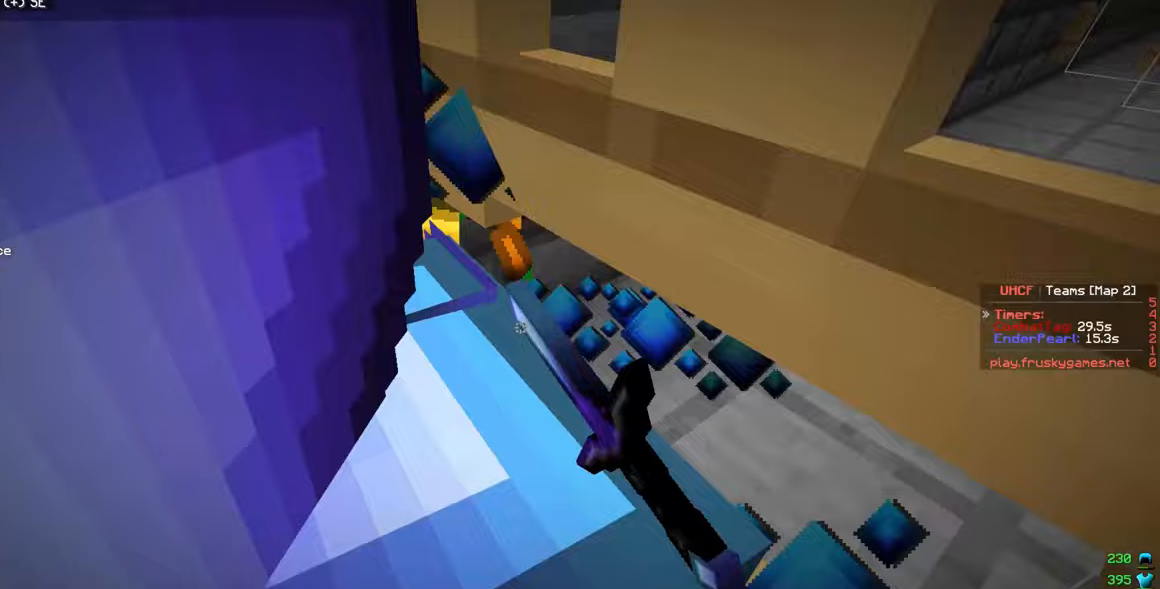
{"keys": ["a", "w"], "mouse": ["left"], "events": [[17, "s", "down"], [183, "s", "up"], [300, "a", "down"], [300, "w", "down"]]}
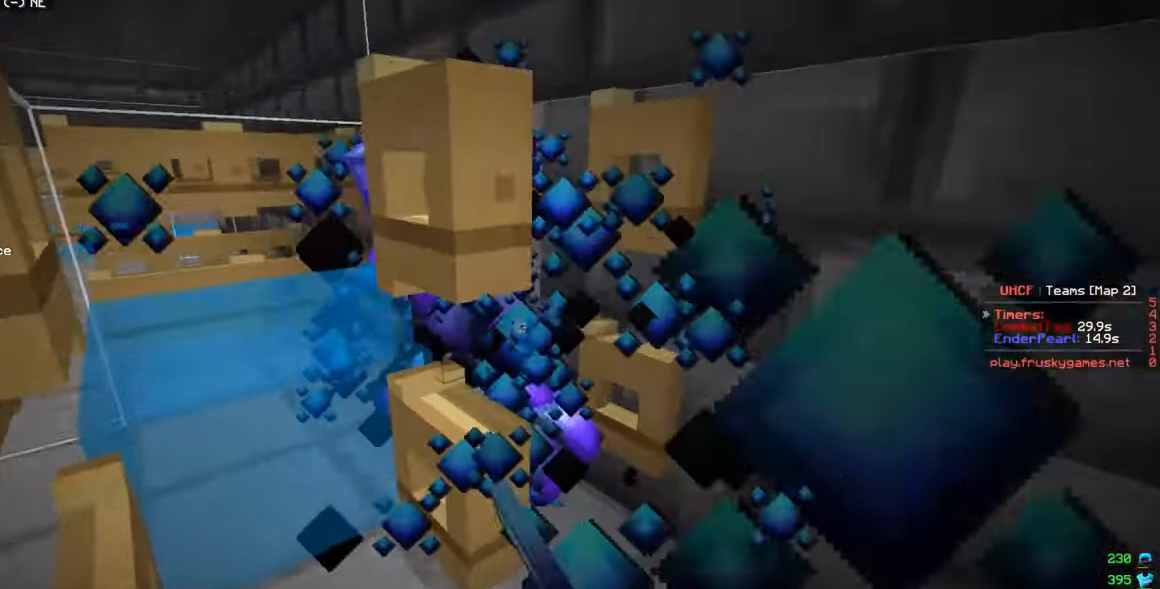
{"keys": [], "mouse": ["left"], "events": [[433, "a", "up"], [450, "w", "up"]]}
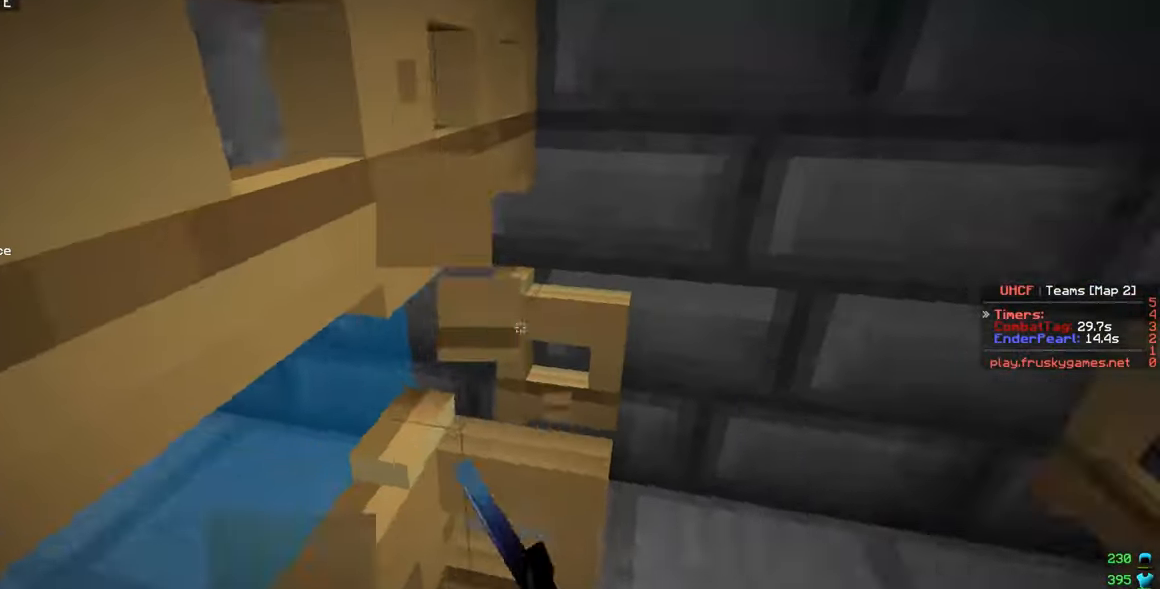
{"keys": ["w"], "mouse": ["left"], "events": [[17, "d", "down"], [117, "w", "down"], [317, "d", "up"]]}
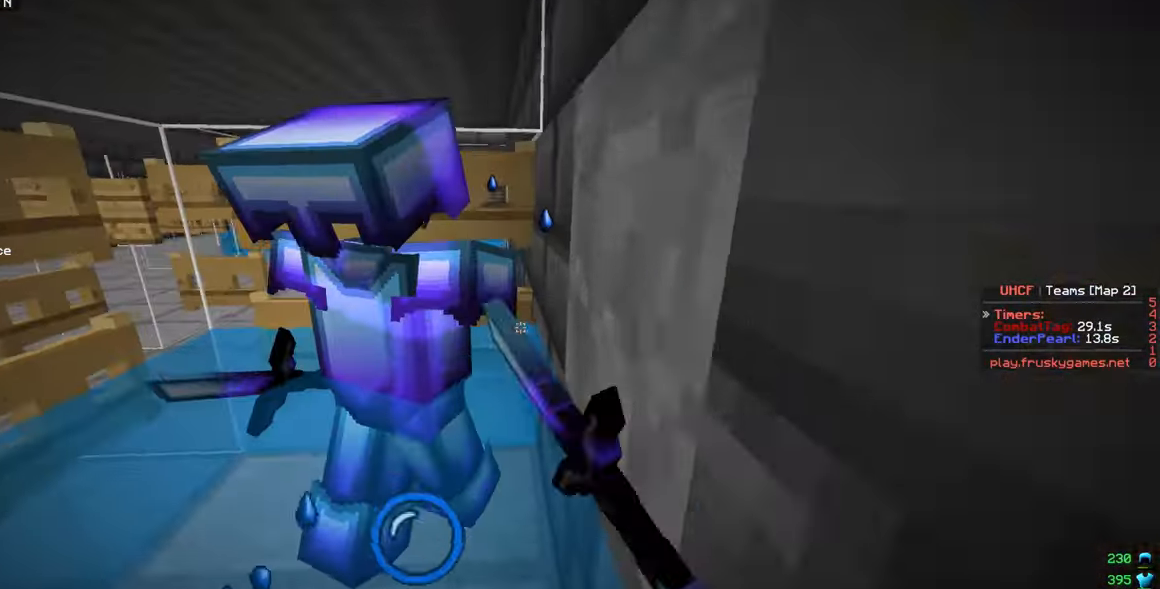
{"keys": ["a", "w"], "mouse": ["left"], "events": [[67, "s", "down"], [133, "a", "down"], [183, "s", "up"]]}
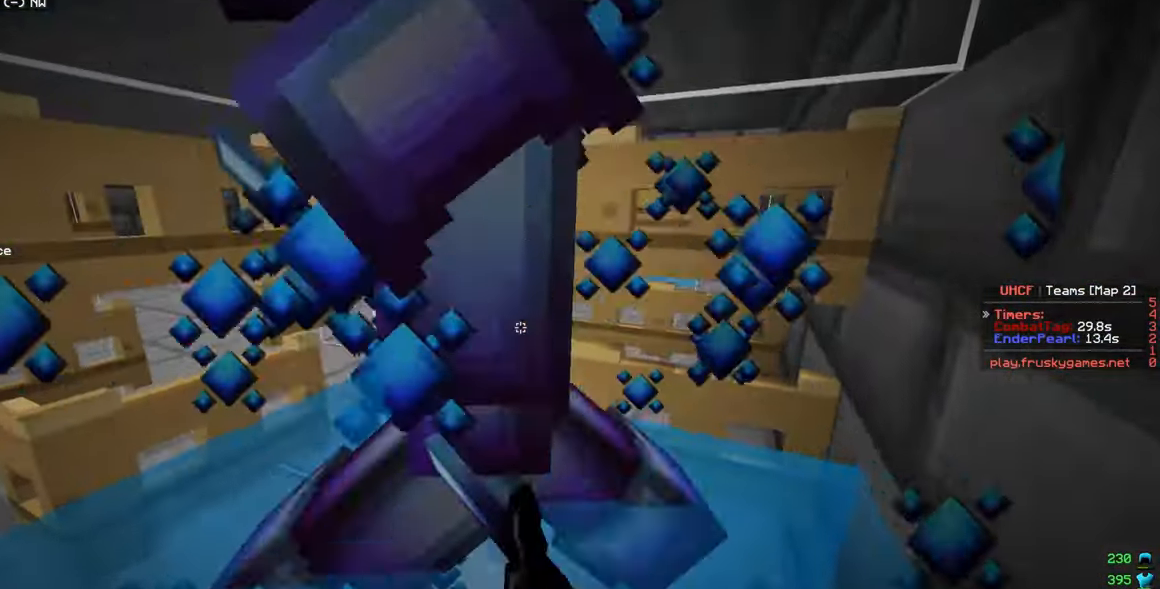
{"keys": ["a", "w"], "mouse": ["left"], "events": []}
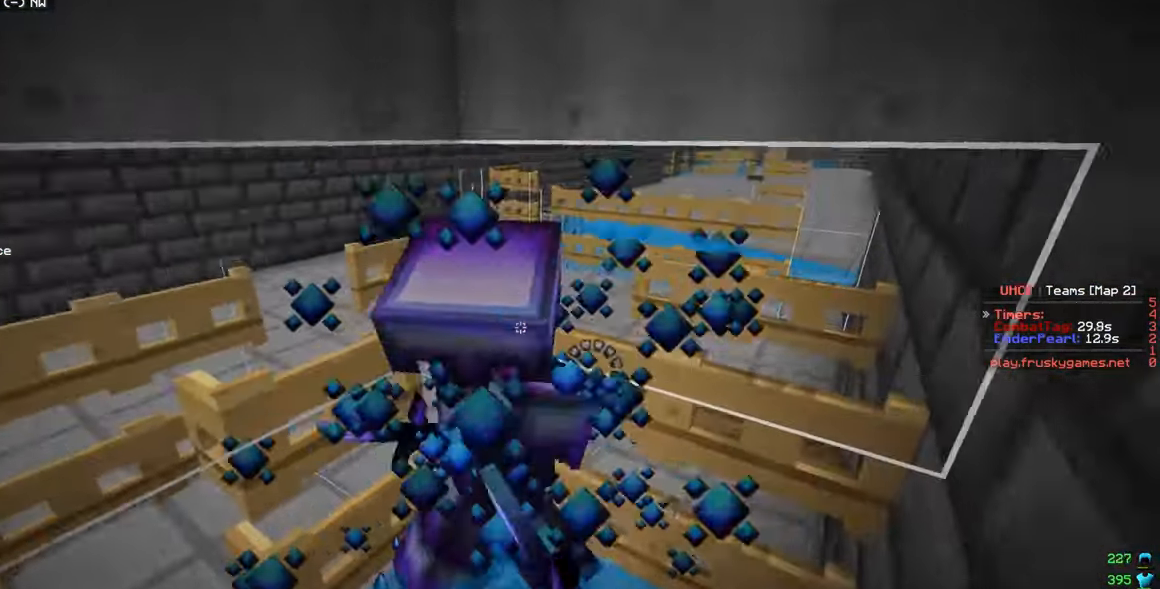
{"keys": ["a", "w"], "mouse": ["left"], "events": []}
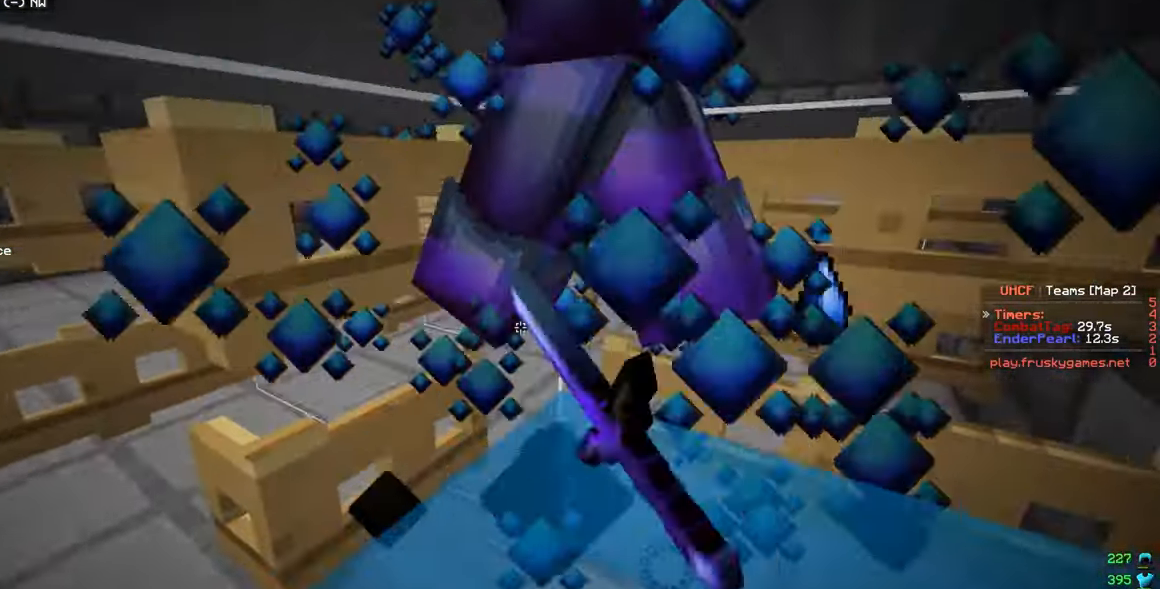
{"keys": [], "mouse": ["left"], "events": [[300, "s", "down"], [300, "w", "up"], [433, "a", "up"], [450, "s", "up"]]}
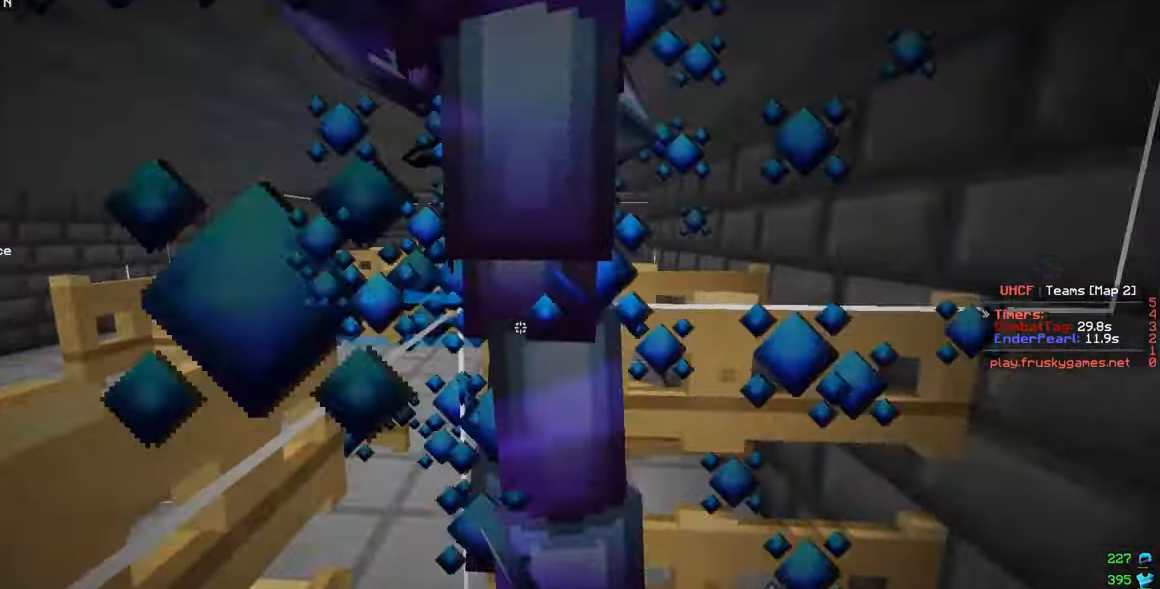
{"keys": [], "mouse": ["left"], "events": [[100, "s", "down"], [217, "s", "up"]]}
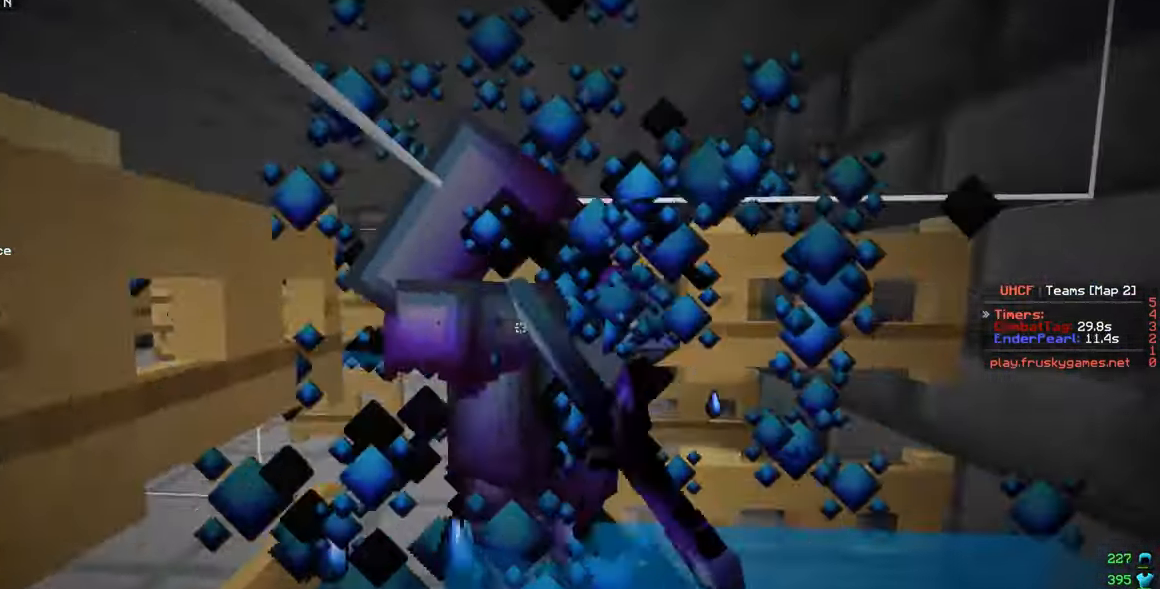
{"keys": ["a", "d"], "mouse": ["left"], "events": [[83, "a", "down"], [150, "w", "down"], [267, "w", "up"], [400, "a", "up"], [433, "d", "down"], [450, "a", "down"]]}
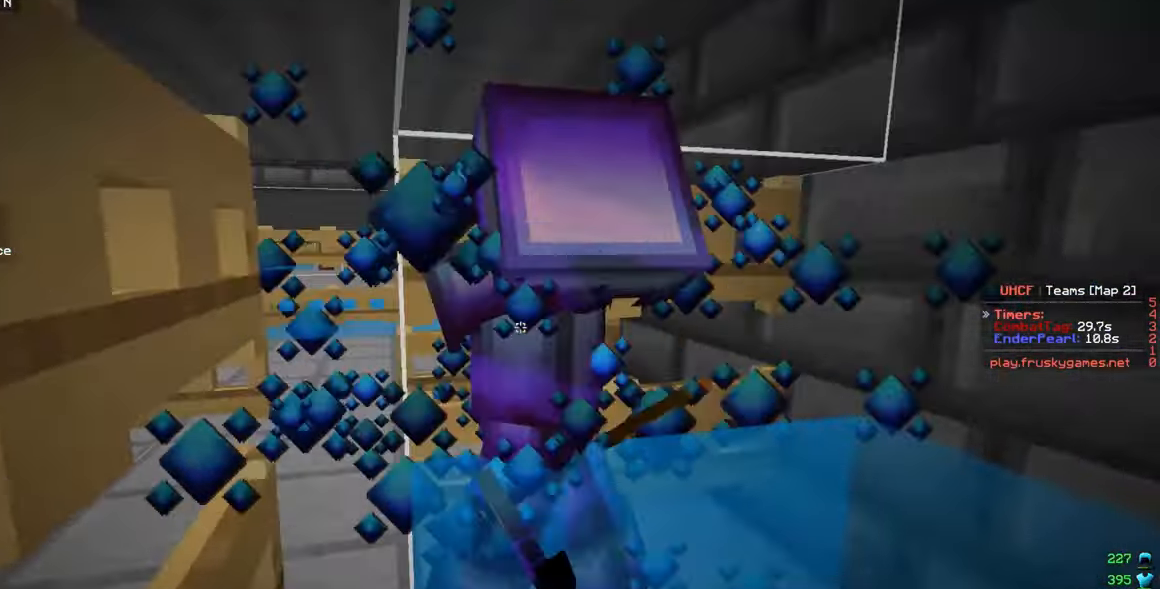
{"keys": ["a"], "mouse": ["left"], "events": [[33, "a", "up"], [100, "w", "down"], [300, "w", "up"], [367, "d", "up"], [467, "a", "down"]]}
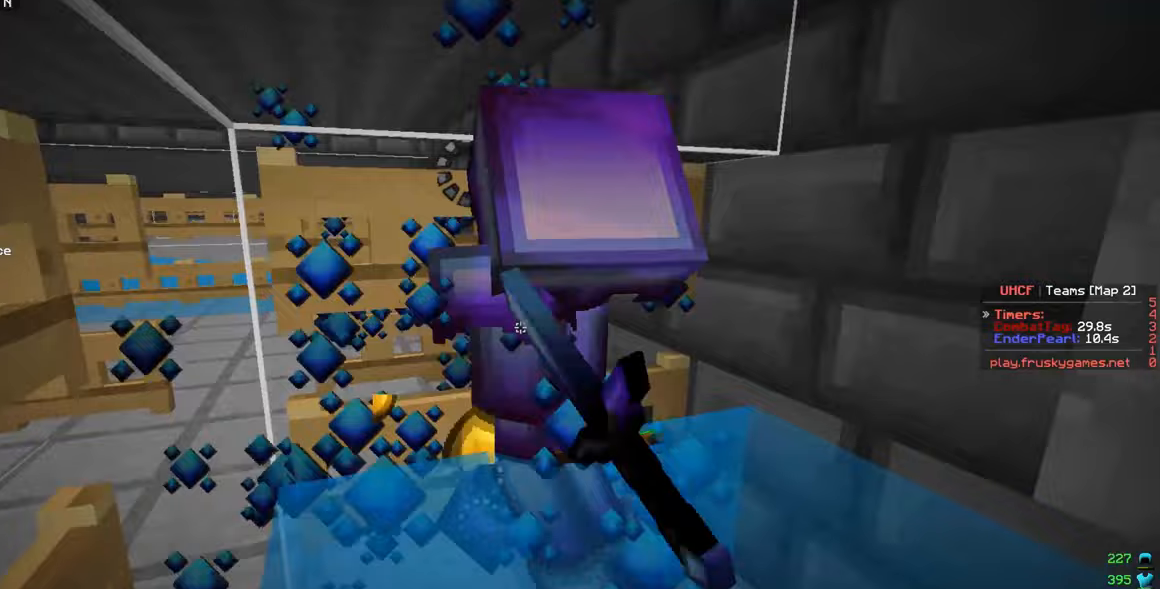
{"keys": [], "mouse": ["left"], "events": [[33, "a", "up"]]}
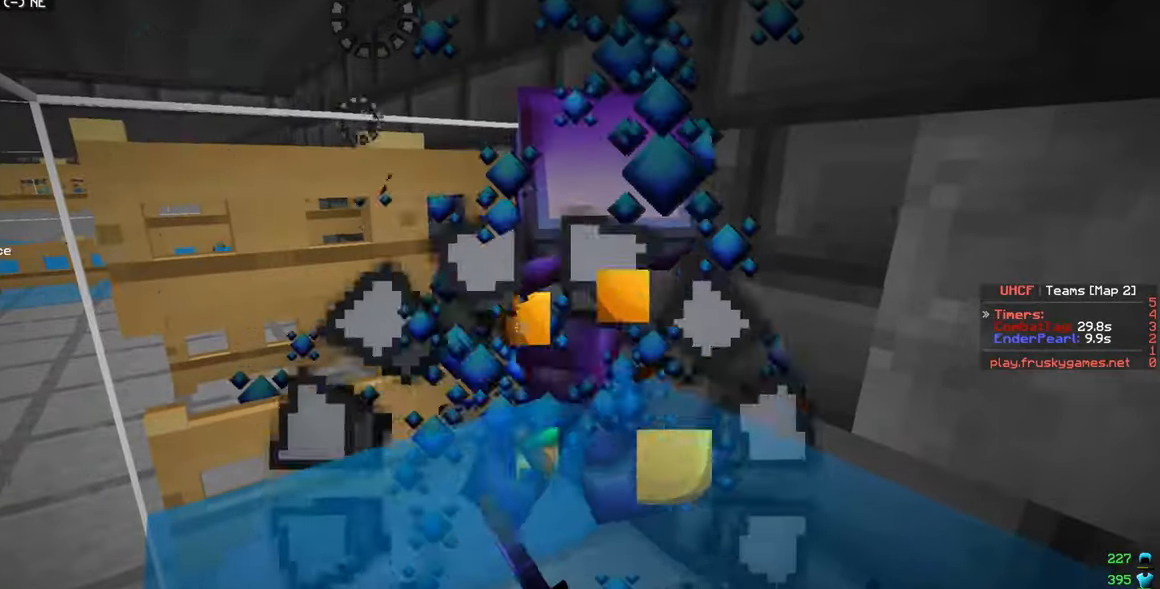
{"keys": ["w"], "mouse": ["left"], "events": [[183, "w", "down"]]}
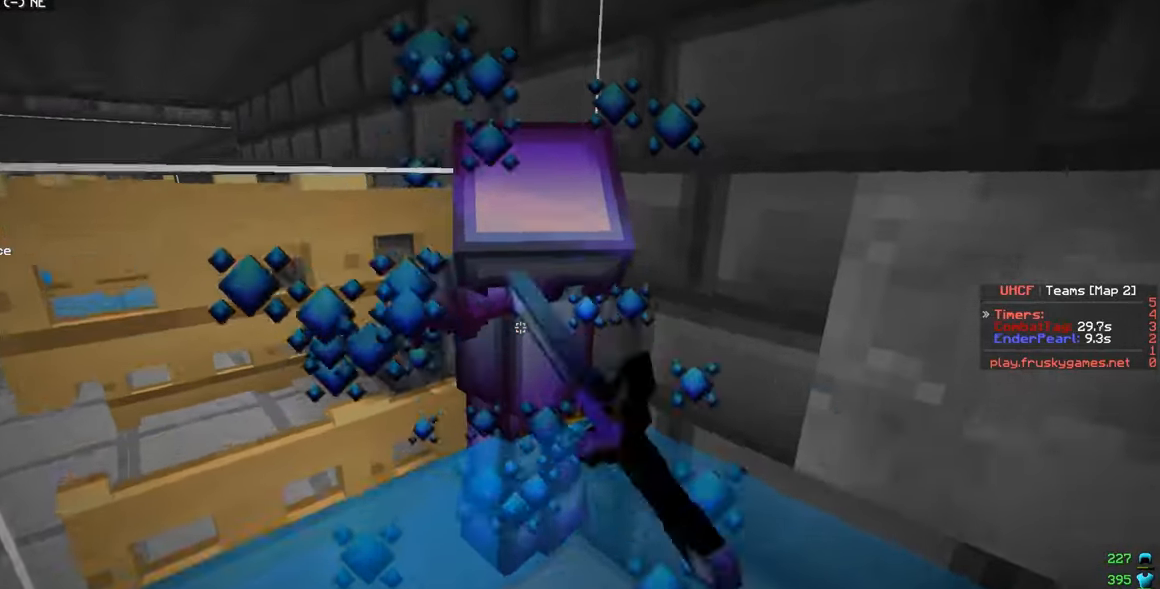
{"keys": ["a", "w"], "mouse": ["left"], "events": [[367, "a", "down"]]}
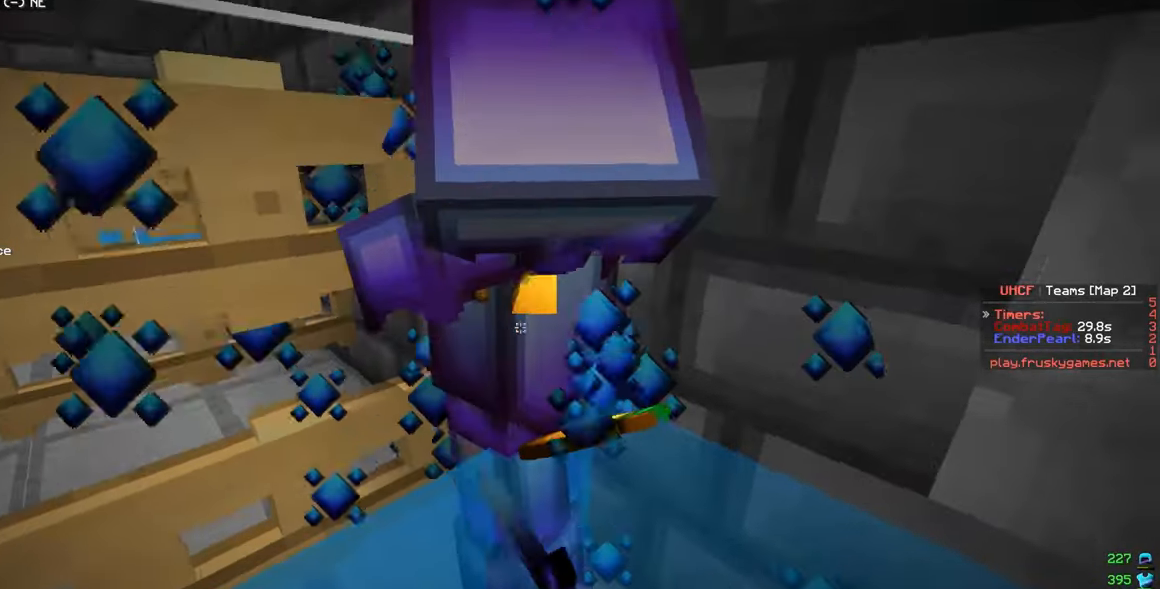
{"keys": ["a", "w"], "mouse": ["left"], "events": []}
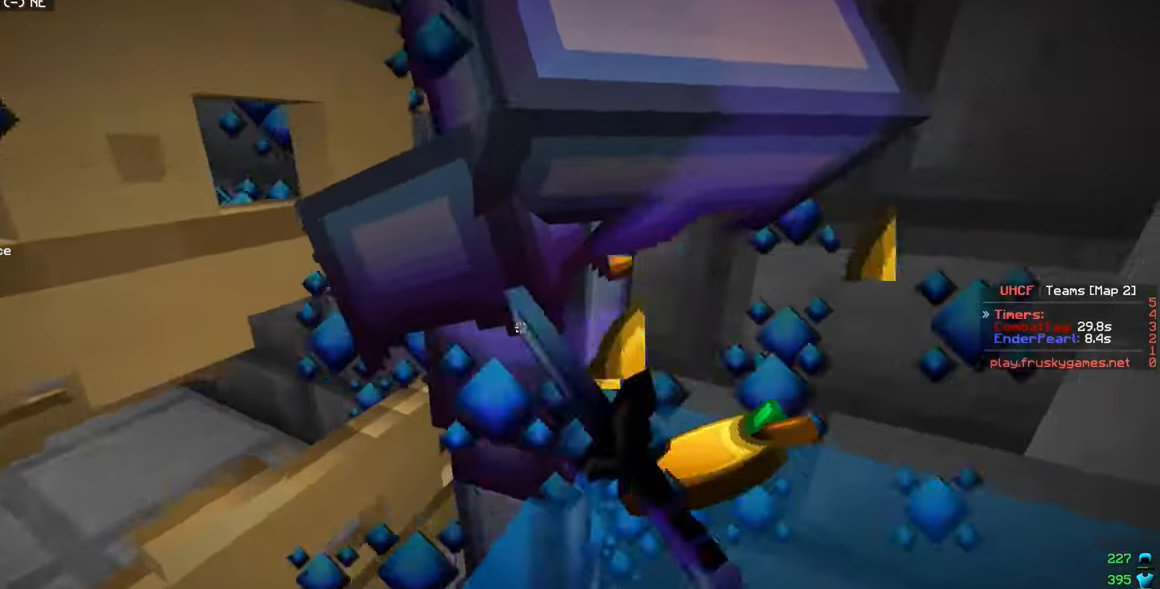
{"keys": ["w"], "mouse": ["left"], "events": [[167, "w", "up"], [200, "a", "up"], [350, "d", "down"], [400, "w", "down"], [467, "d", "up"]]}
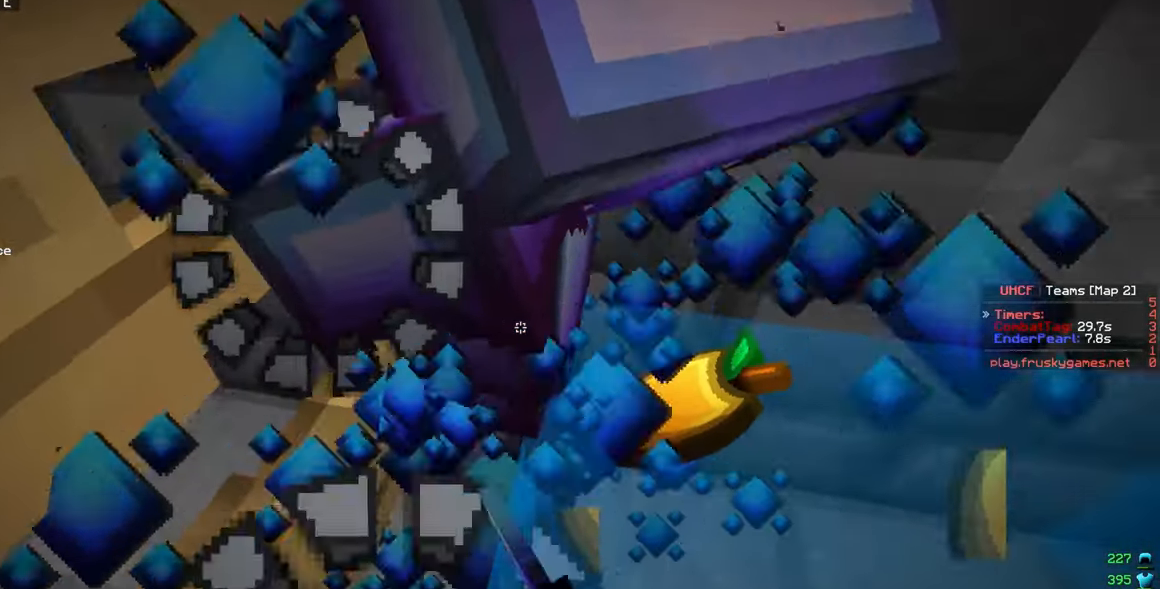
{"keys": ["a"], "mouse": ["left"], "events": [[200, "a", "down"], [333, "w", "up"], [350, "s", "down"], [500, "s", "up"]]}
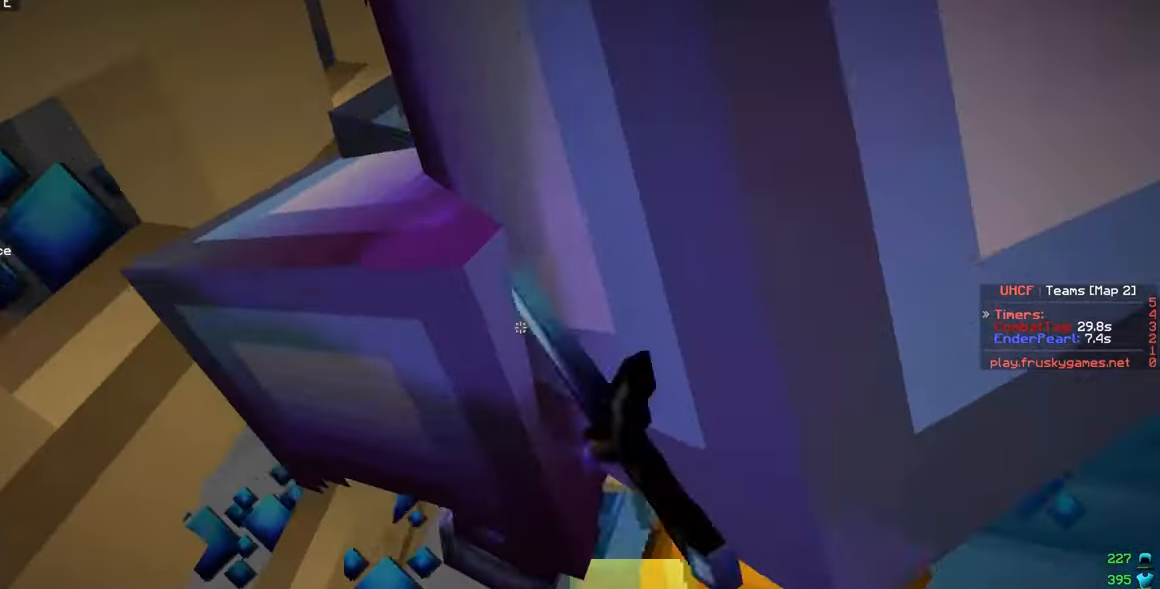
{"keys": ["d"], "mouse": ["left"], "events": [[33, "w", "down"], [117, "a", "up"], [150, "w", "up"], [433, "d", "down"]]}
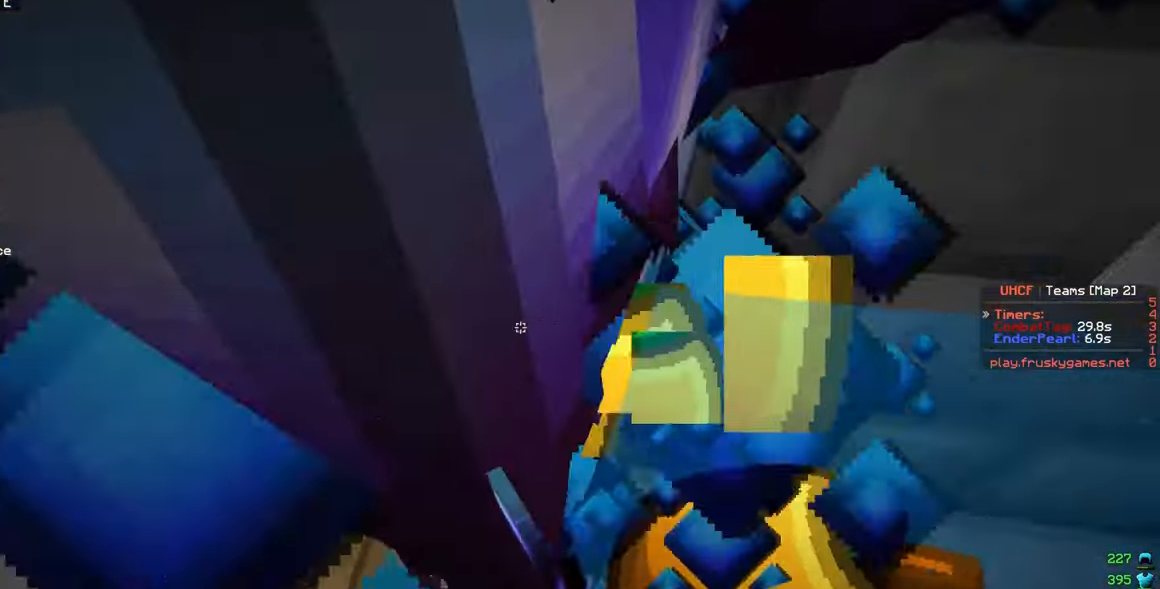
{"keys": ["s"], "mouse": ["left"], "events": [[50, "d", "up"], [267, "s", "down"]]}
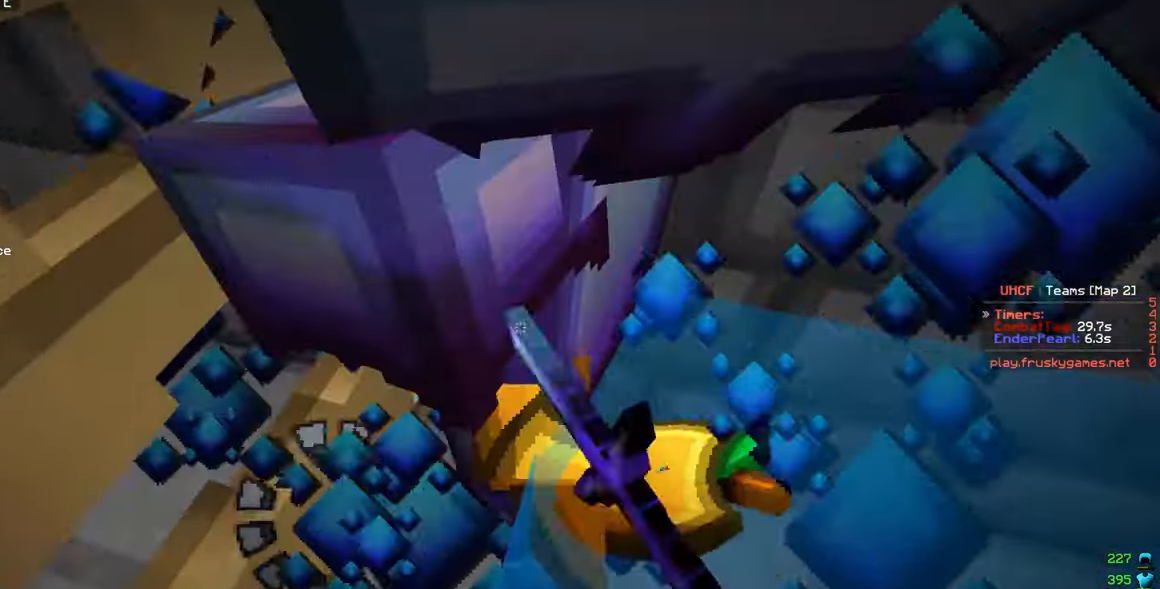
{"keys": ["d", "w"], "mouse": ["left"], "events": [[100, "s", "up"], [150, "d", "down"], [250, "d", "up"], [317, "w", "down"], [400, "d", "down"]]}
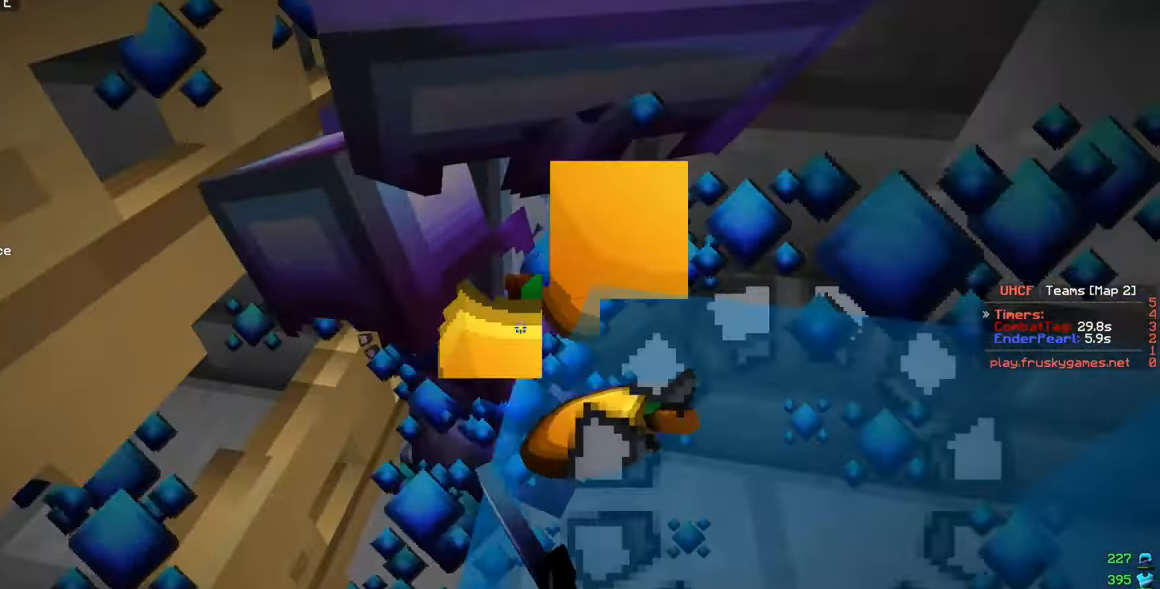
{"keys": ["a", "w"], "mouse": ["left"], "events": [[100, "w", "up"], [117, "d", "up"], [217, "a", "down"], [417, "w", "down"]]}
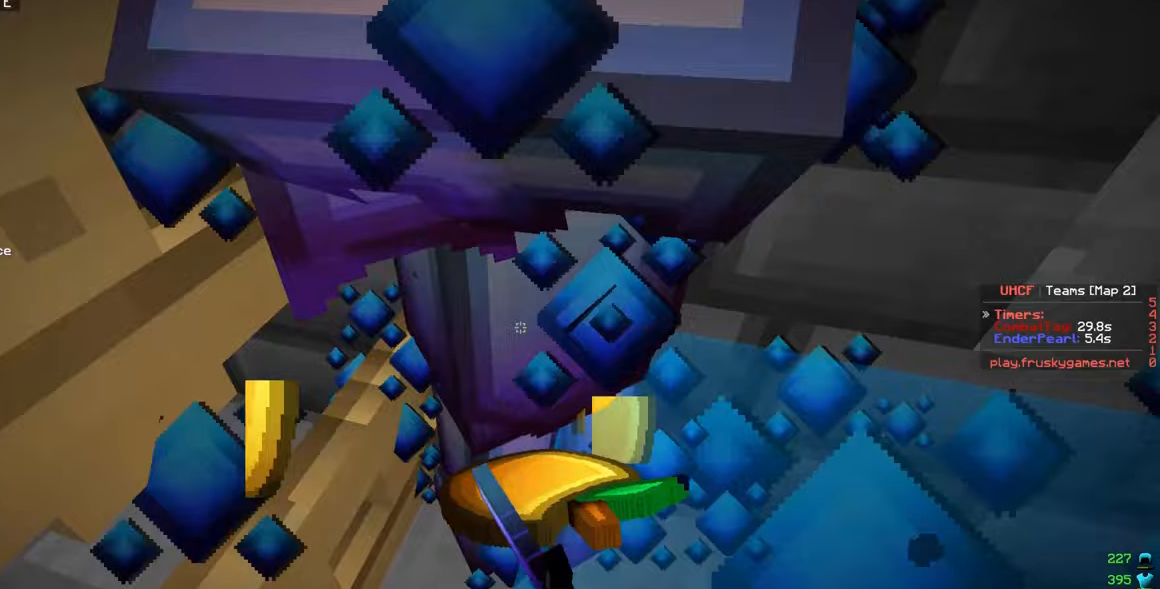
{"keys": ["w"], "mouse": ["left"], "events": [[267, "a", "up"], [333, "s", "down"], [350, "w", "up"], [433, "w", "down"], [483, "s", "up"]]}
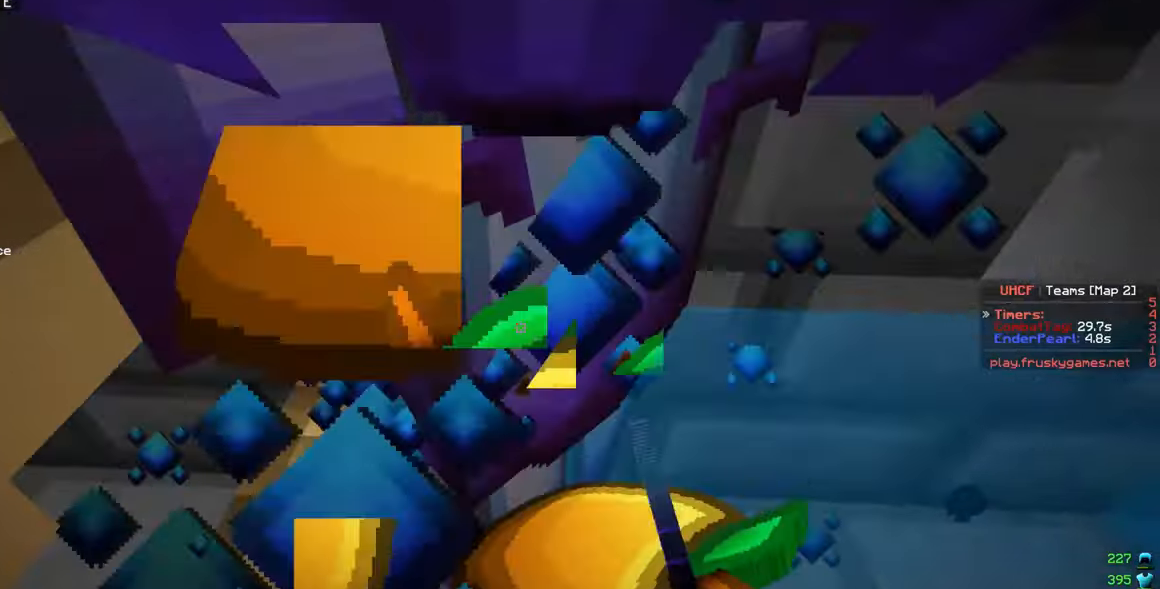
{"keys": [], "mouse": ["left"], "events": [[167, "w", "up"], [183, "s", "down"], [333, "s", "up"]]}
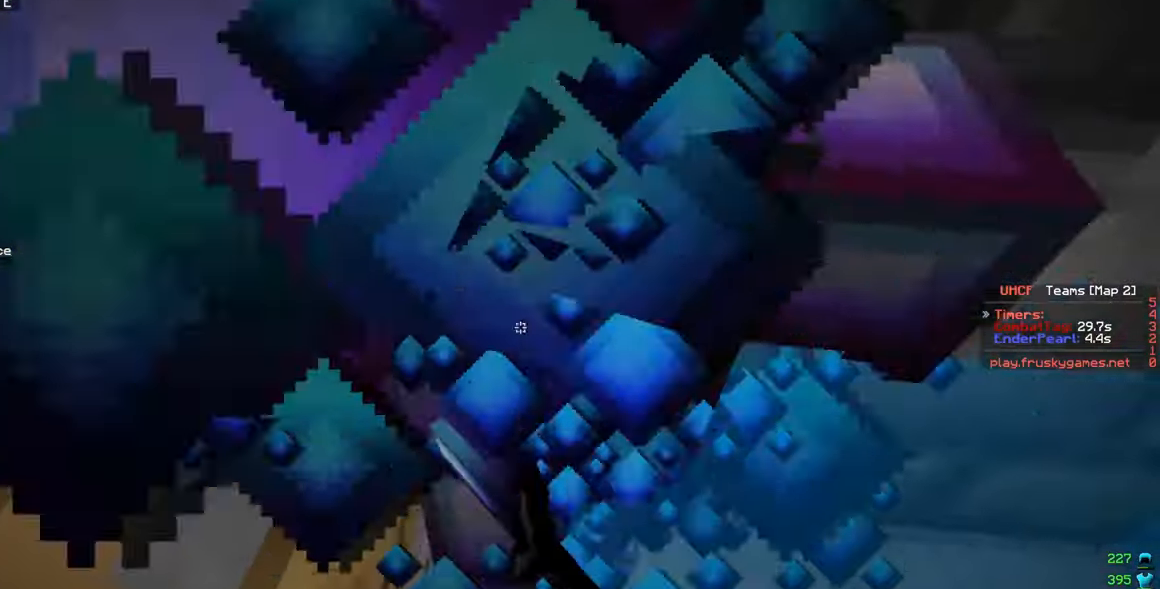
{"keys": ["w"], "mouse": ["left"], "events": [[167, "s", "down"], [250, "w", "down"], [283, "s", "up"], [350, "a", "down"], [500, "a", "up"]]}
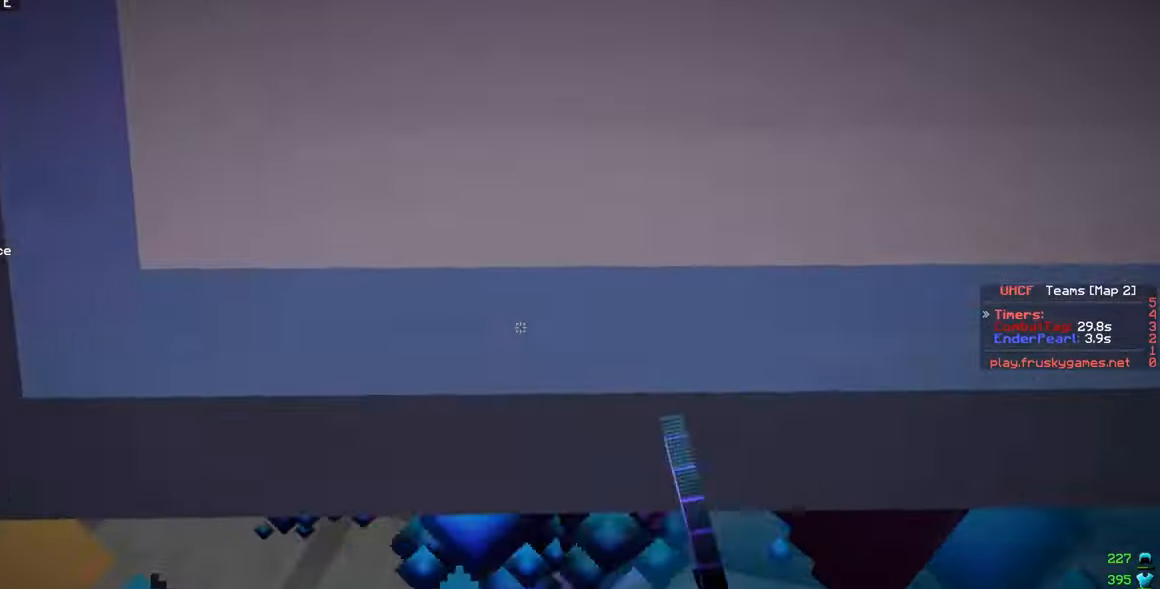
{"keys": ["a", "s", "w"], "mouse": ["left"], "events": [[83, "a", "down"], [167, "a", "up"], [250, "a", "down"], [483, "s", "down"]]}
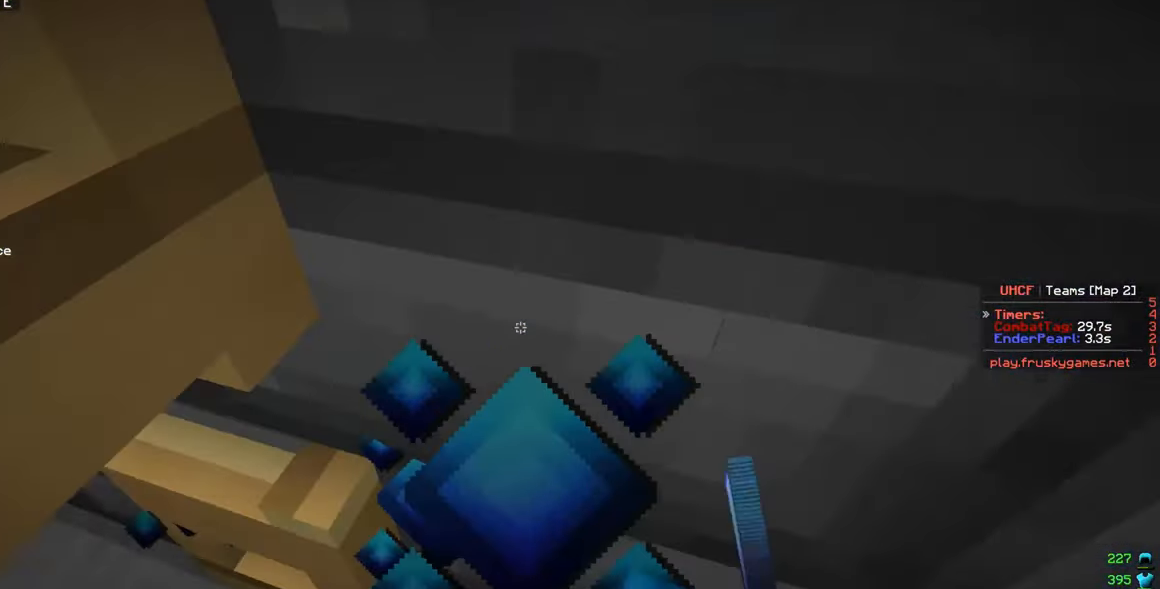
{"keys": ["d", "w"], "mouse": ["left"], "events": [[17, "w", "up"], [83, "w", "down"], [150, "s", "up"], [233, "a", "up"], [233, "d", "down"]]}